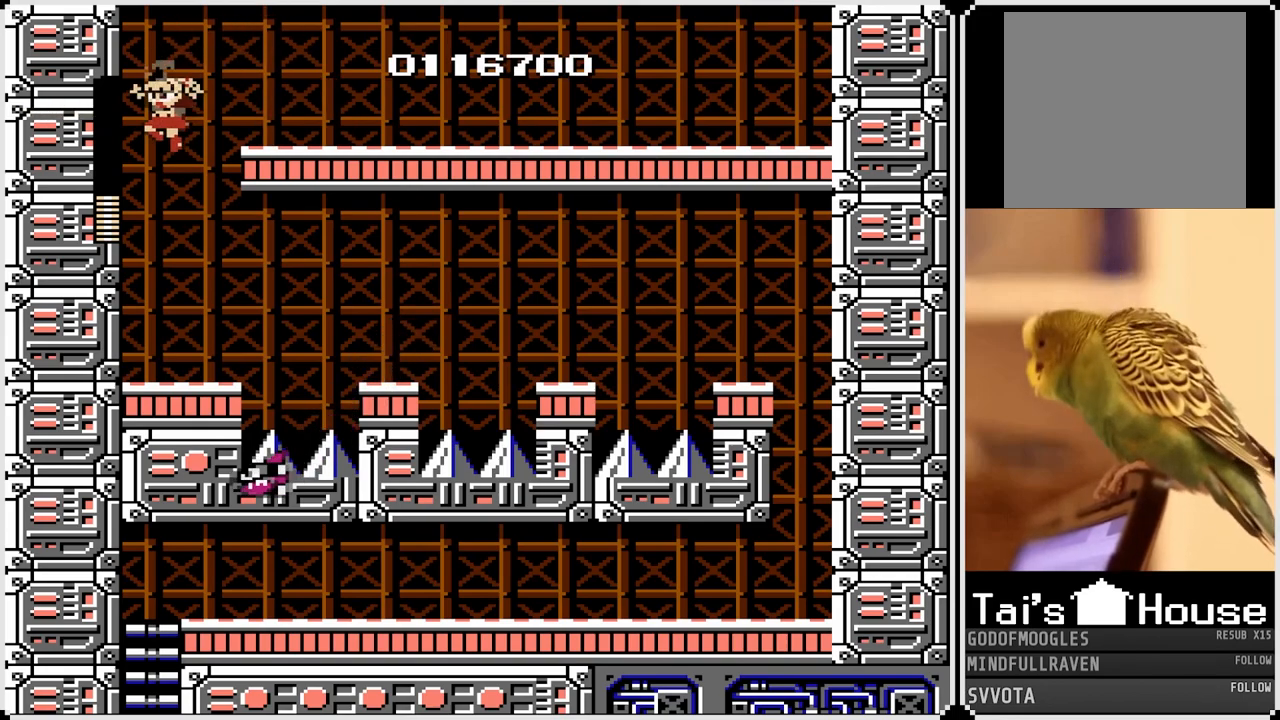
Gameplay with a controller (PlayStation layout); each line is a JSON object with the inputs held at the frame after it. "events" lists button and stick changes between this image and that frame as [ms after this image, input, new state], when the widget could be followed in between.
{"buttons": ["CROSS", "DPAD_RIGHT"], "left_stick": "center", "right_stick": "center", "events": [[33, "DPAD_LEFT", "up"], [117, "DPAD_RIGHT", "down"], [400, "CROSS", "down"]]}
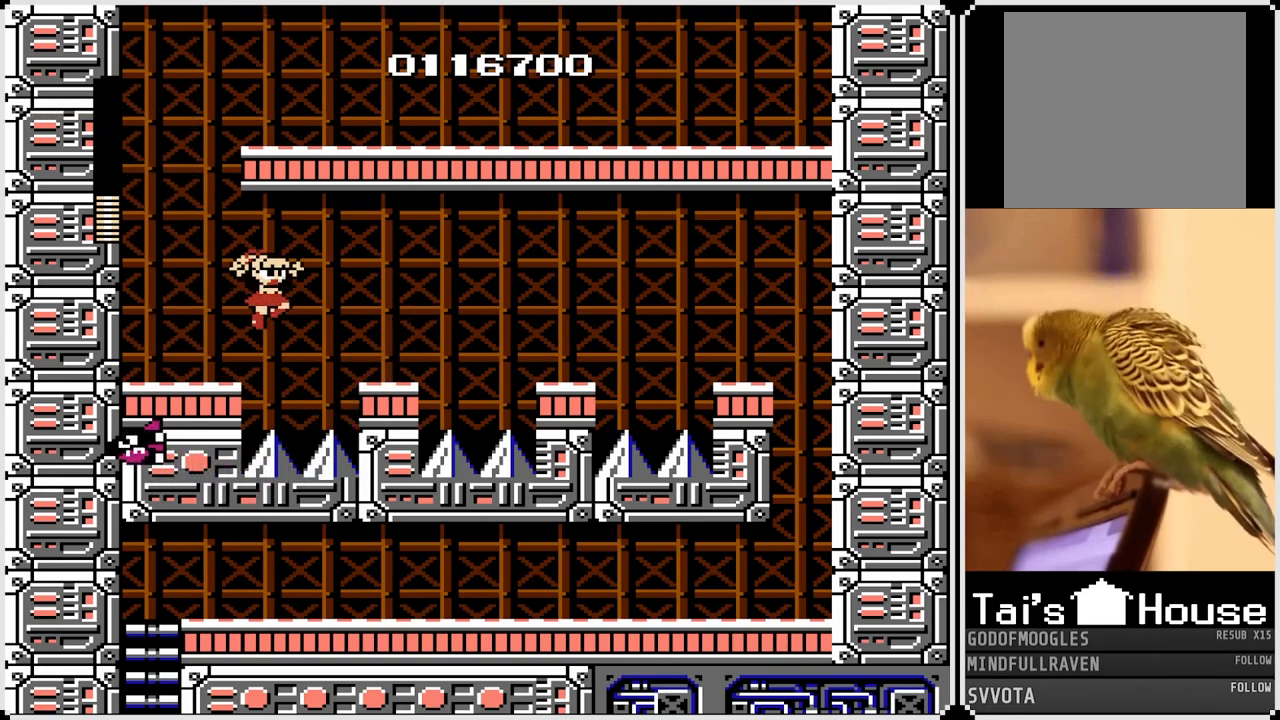
{"buttons": ["CROSS", "DPAD_RIGHT"], "left_stick": "center", "right_stick": "center", "events": [[117, "CROSS", "up"], [483, "CROSS", "down"]]}
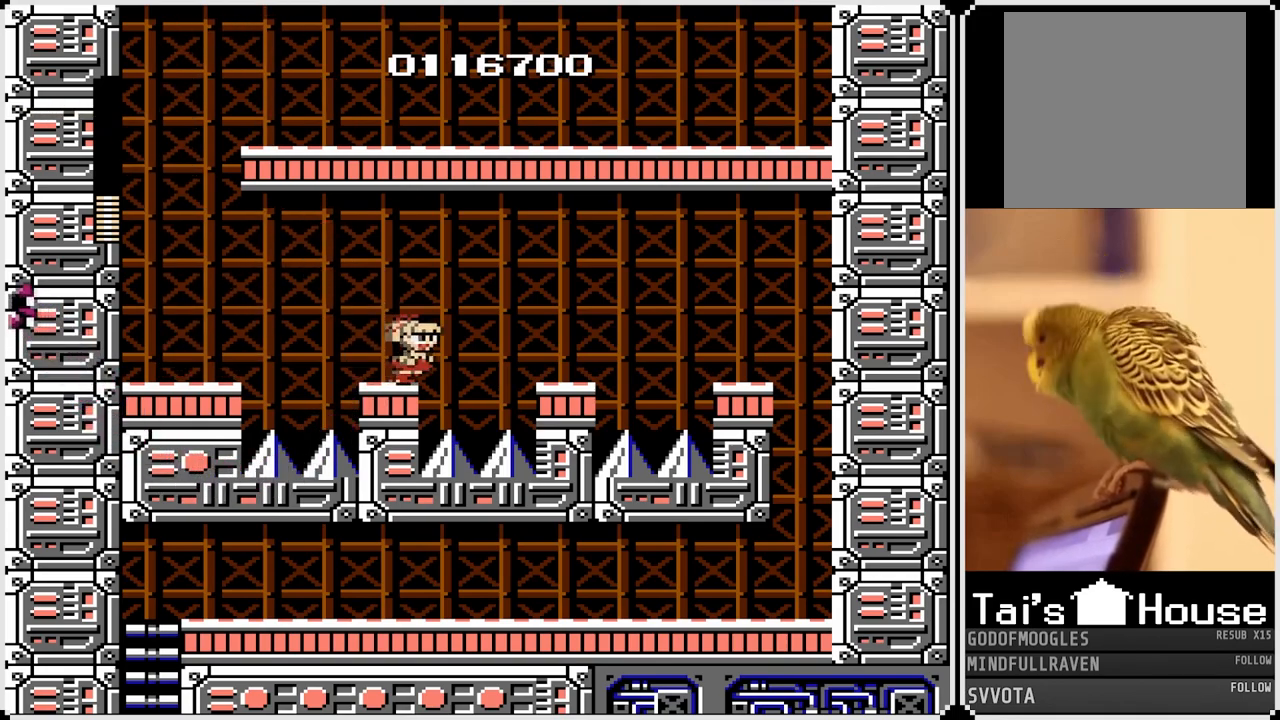
{"buttons": ["DPAD_RIGHT"], "left_stick": "center", "right_stick": "center", "events": [[83, "SQUARE", "down"], [267, "CROSS", "up"], [267, "SQUARE", "up"]]}
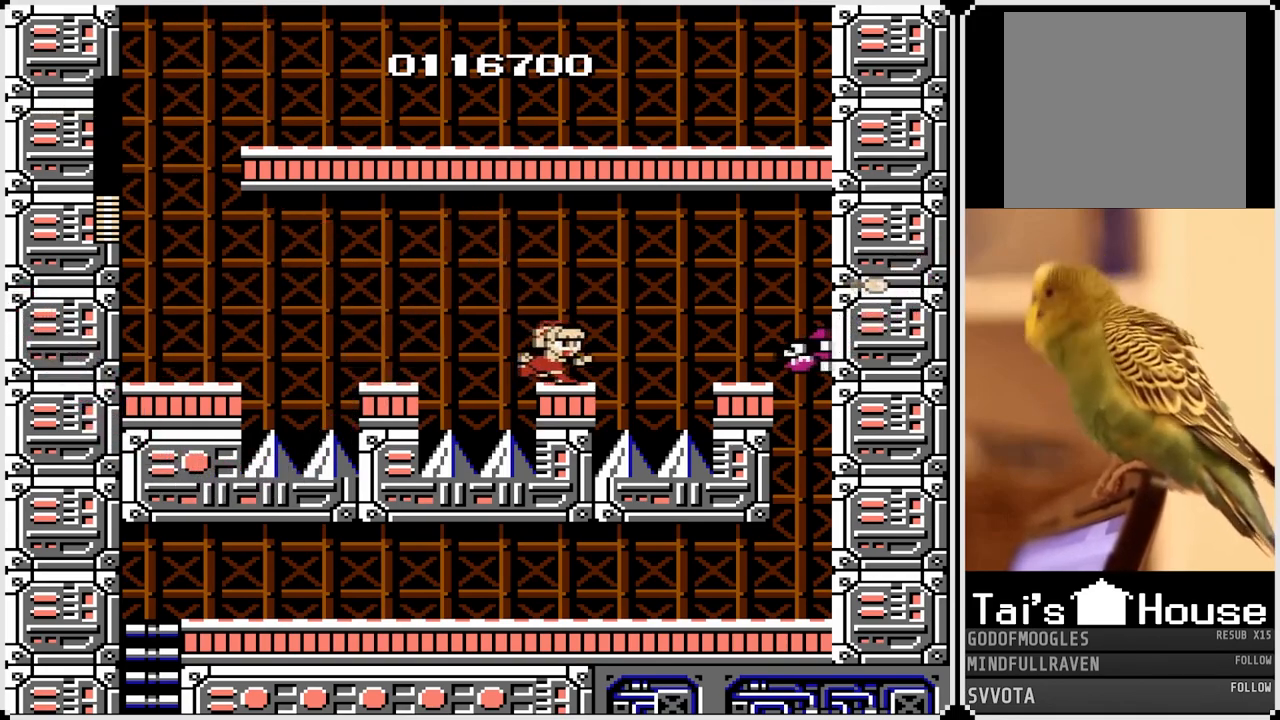
{"buttons": ["CROSS", "SQUARE", "DPAD_RIGHT"], "left_stick": "center", "right_stick": "center", "events": [[50, "CROSS", "down"], [67, "SQUARE", "down"]]}
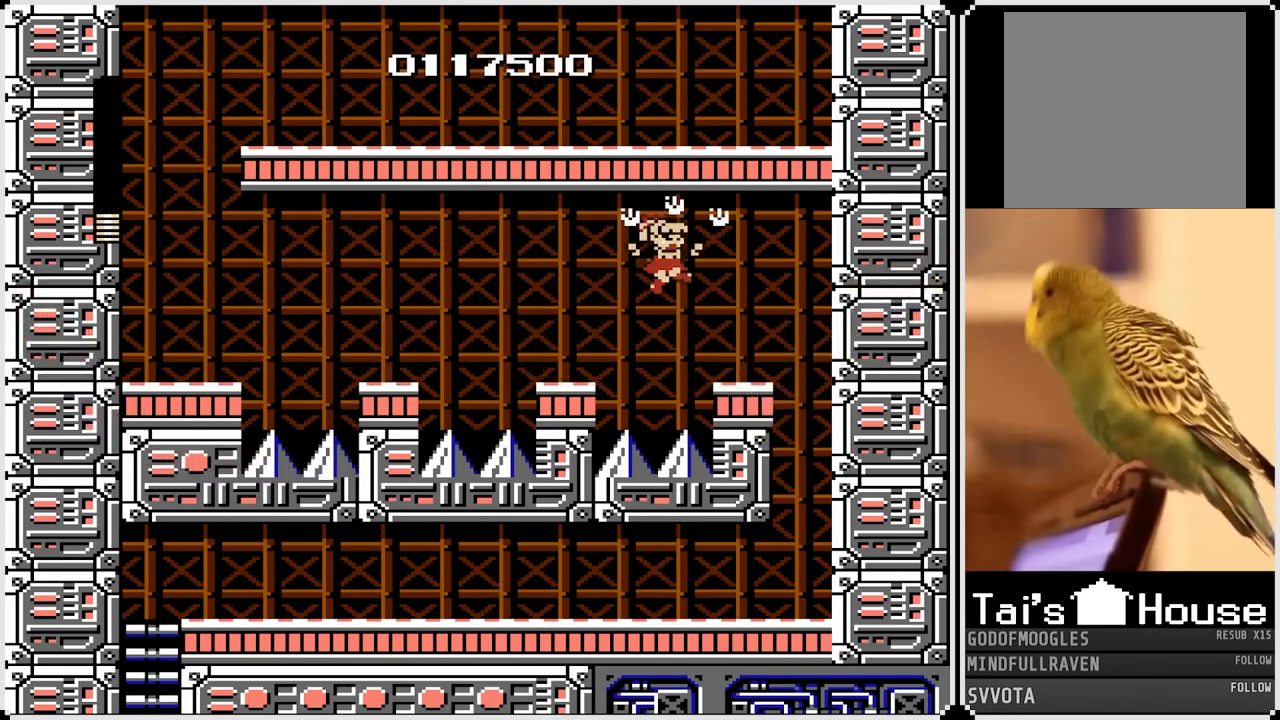
{"buttons": ["DPAD_RIGHT"], "left_stick": "center", "right_stick": "center", "events": [[33, "SQUARE", "up"], [67, "CROSS", "up"]]}
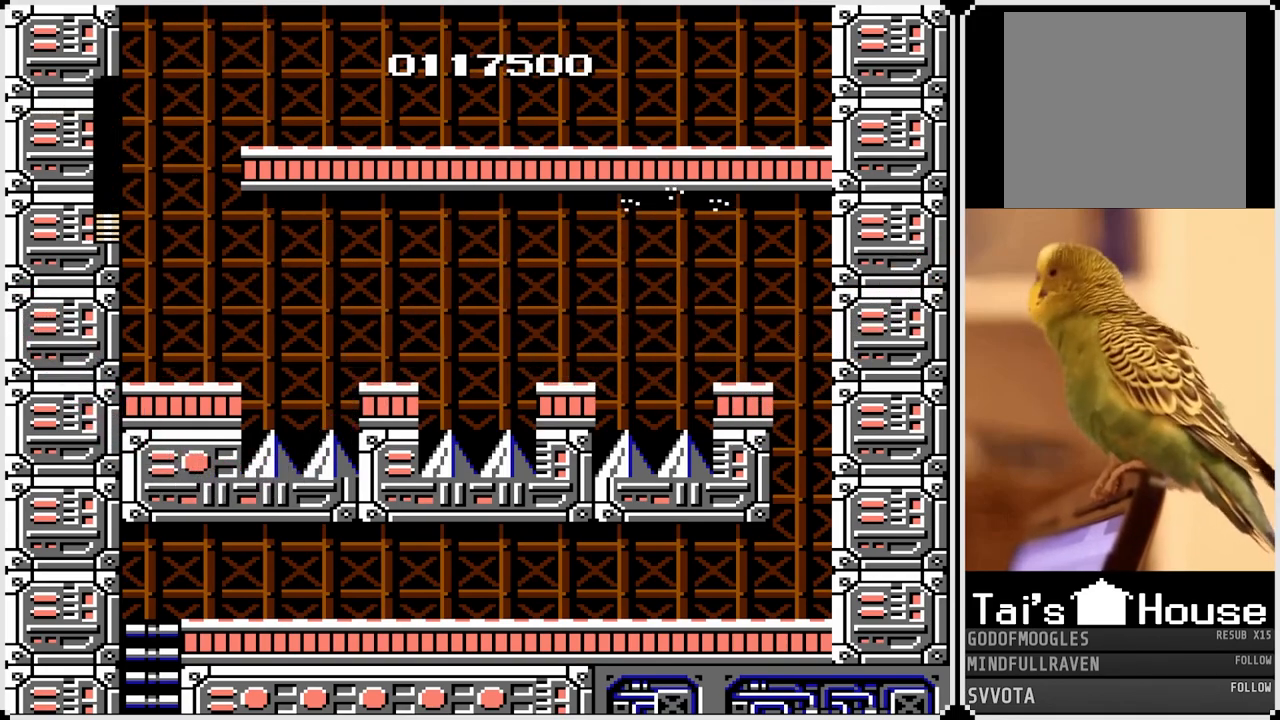
{"buttons": [], "left_stick": "center", "right_stick": "center", "events": [[33, "CROSS", "down"], [217, "CROSS", "up"], [400, "DPAD_RIGHT", "up"]]}
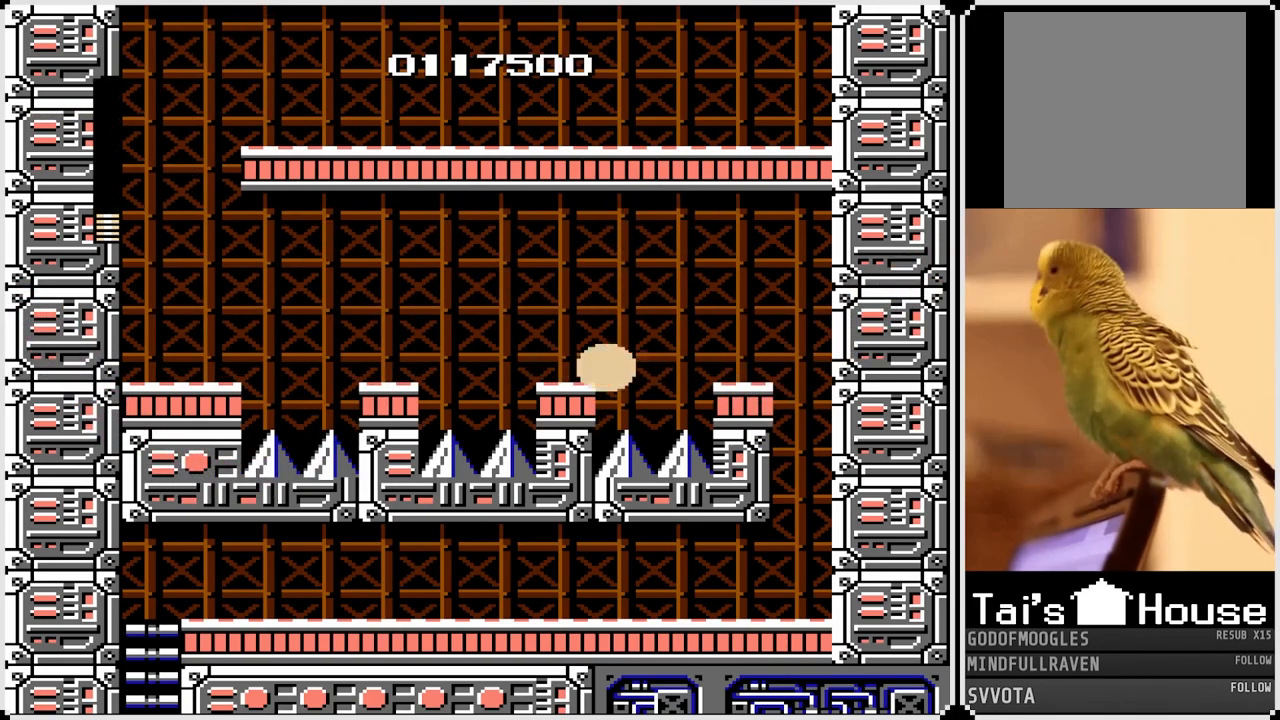
{"buttons": [], "left_stick": "center", "right_stick": "center", "events": []}
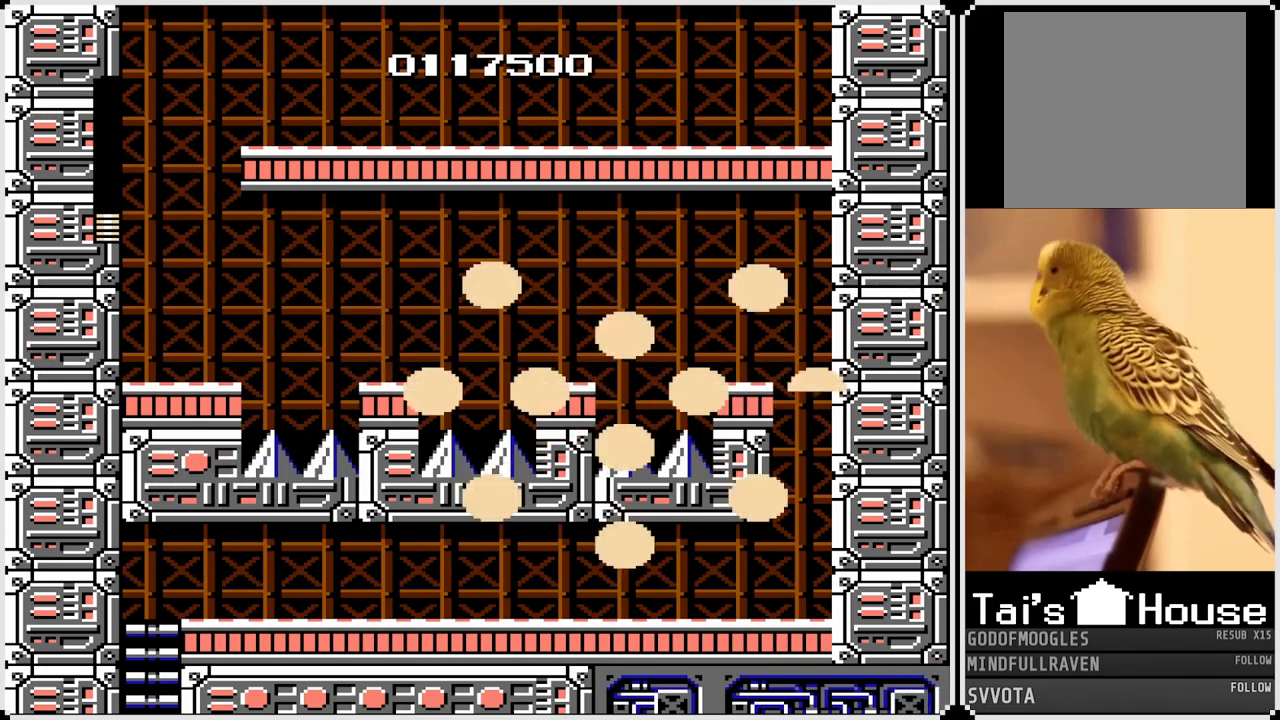
{"buttons": [], "left_stick": "center", "right_stick": "center", "events": []}
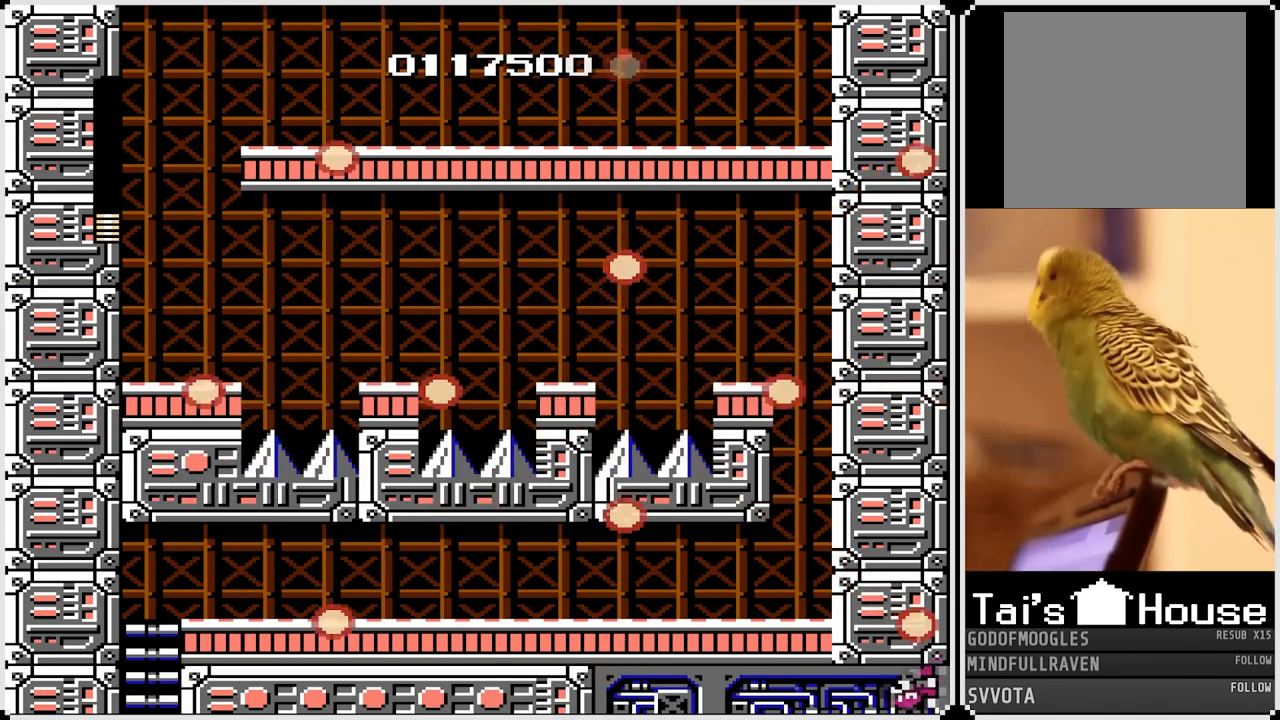
{"buttons": [], "left_stick": "center", "right_stick": "center", "events": []}
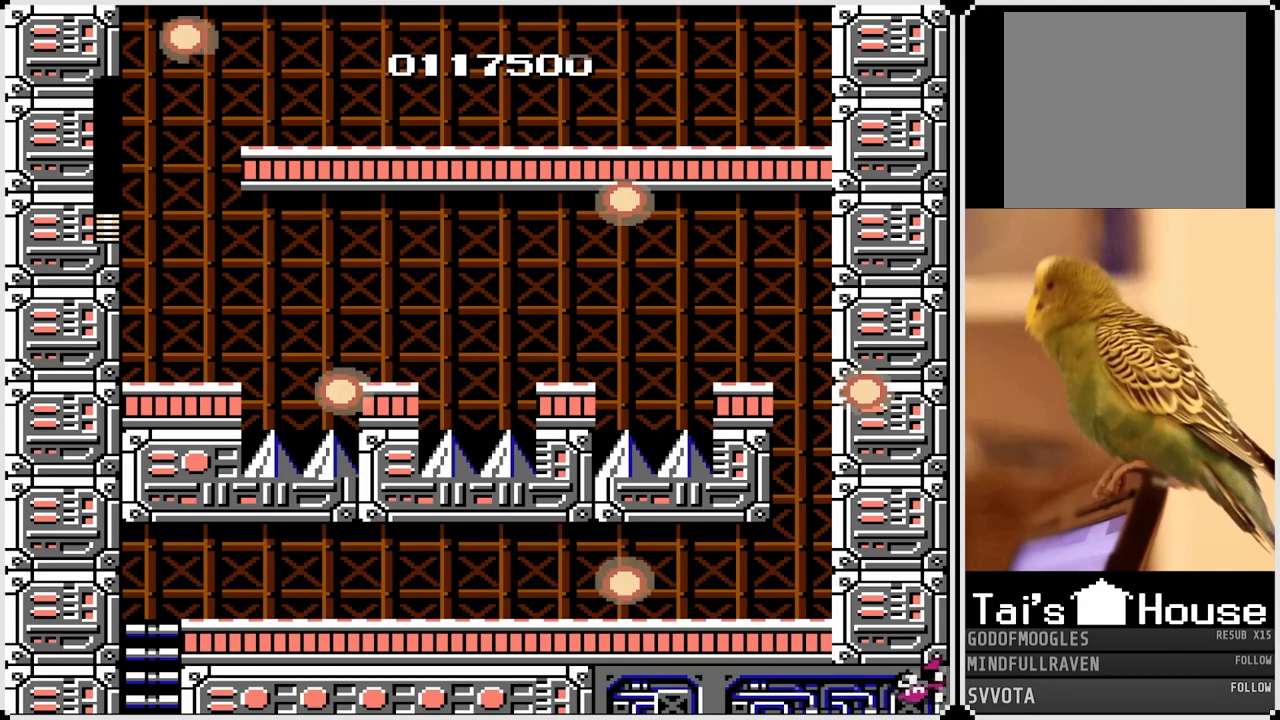
{"buttons": ["R2"], "left_stick": "center", "right_stick": "center", "events": [[450, "R2", "down"]]}
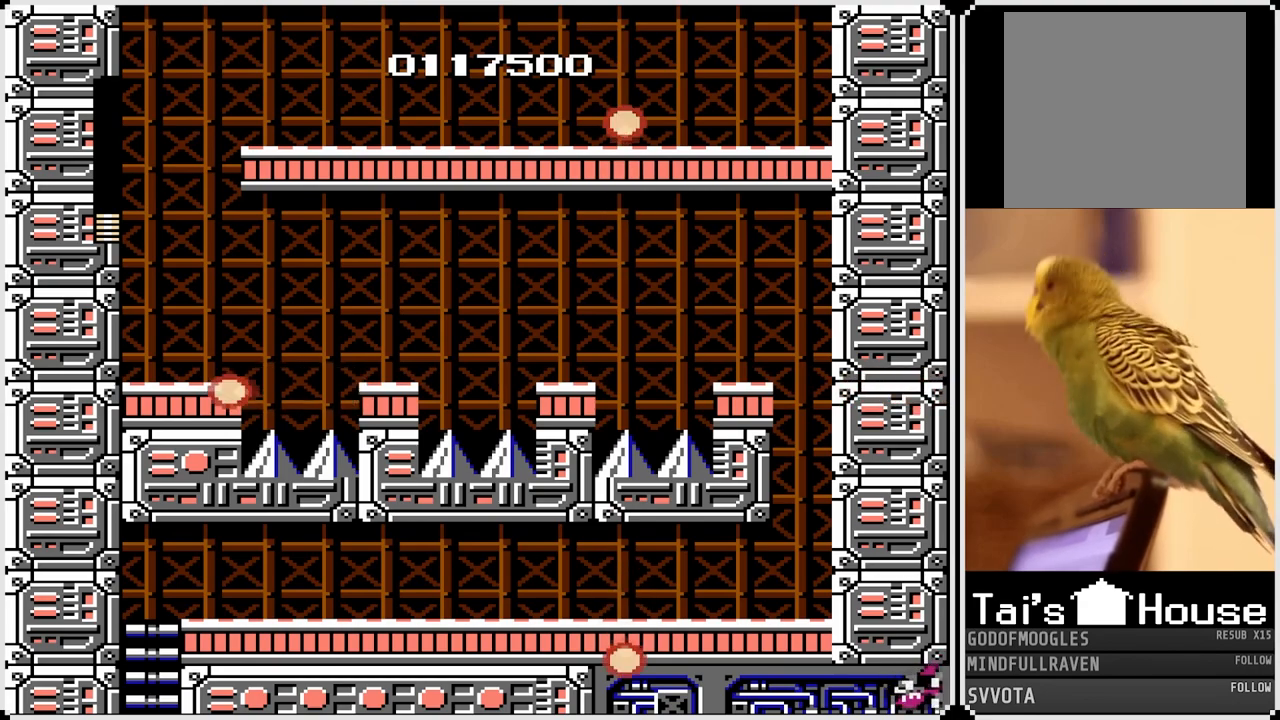
{"buttons": ["R2"], "left_stick": "center", "right_stick": "center", "events": [[100, "R2", "up"], [217, "L2", "down"], [400, "L2", "up"], [483, "R2", "down"]]}
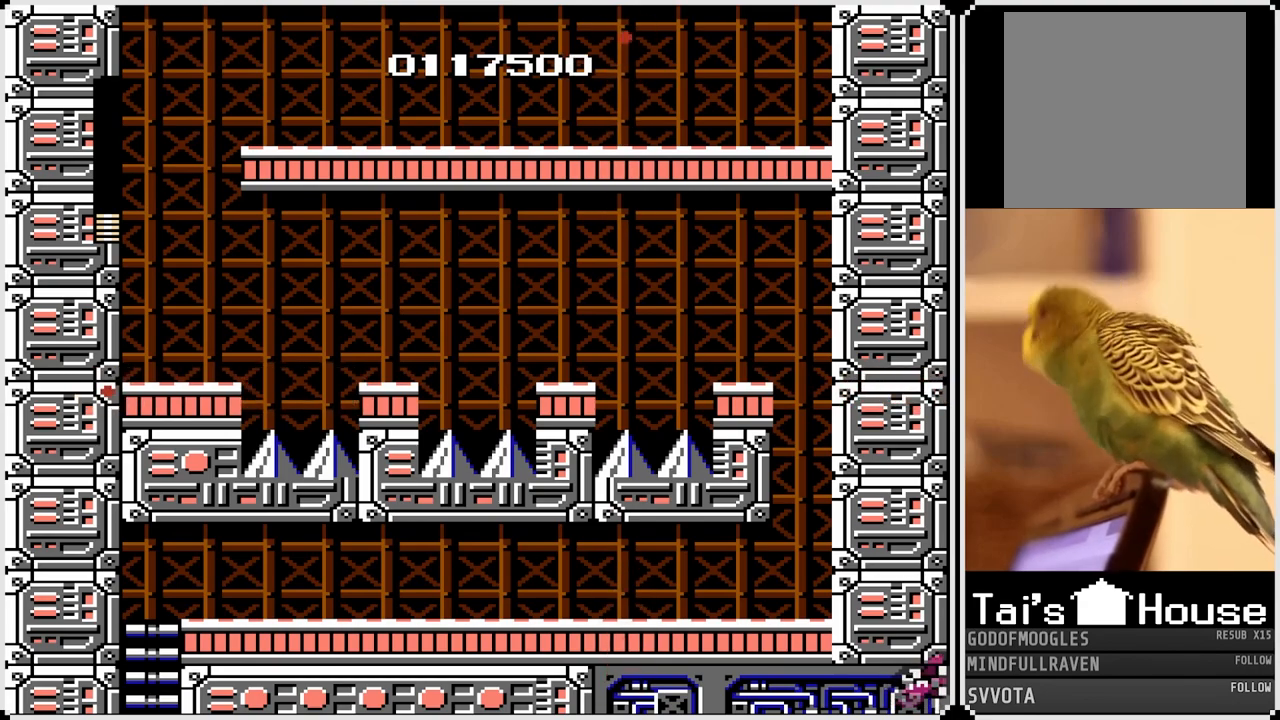
{"buttons": [], "left_stick": "center", "right_stick": "center", "events": [[83, "R2", "up"], [167, "R2", "down"], [267, "L2", "down"], [267, "R2", "up"], [433, "L2", "up"]]}
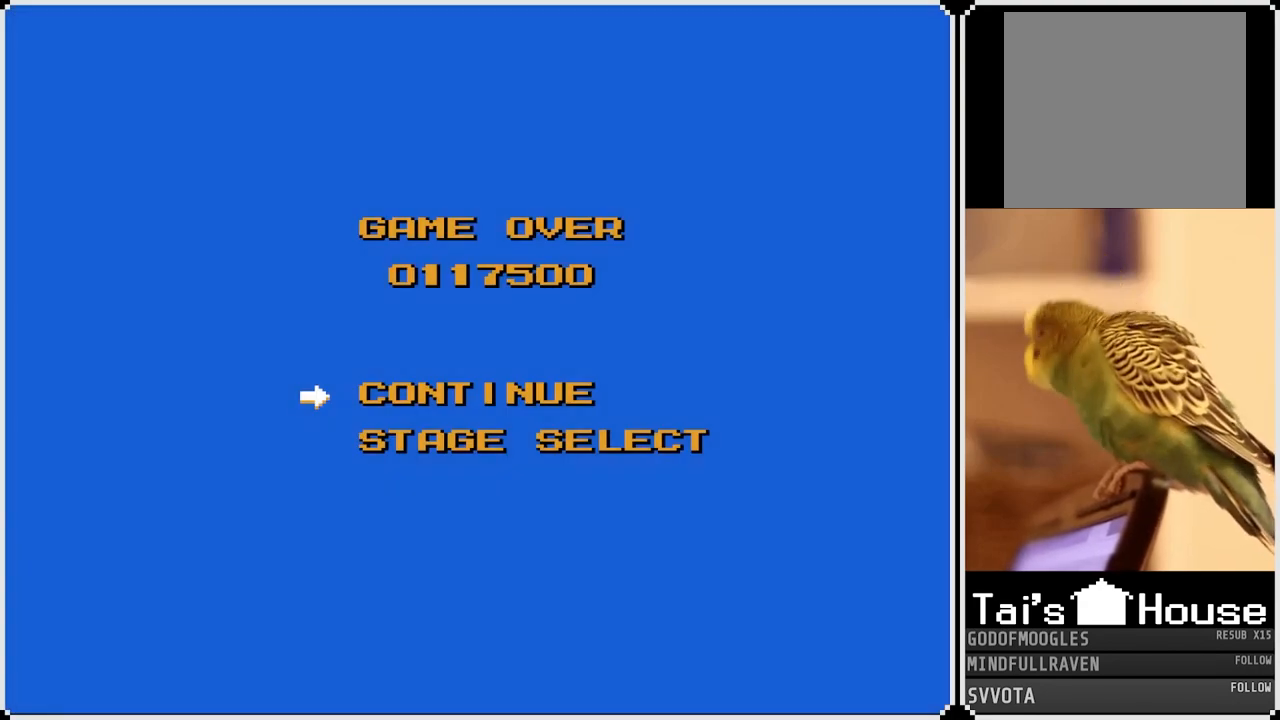
{"buttons": [], "left_stick": "center", "right_stick": "center", "events": []}
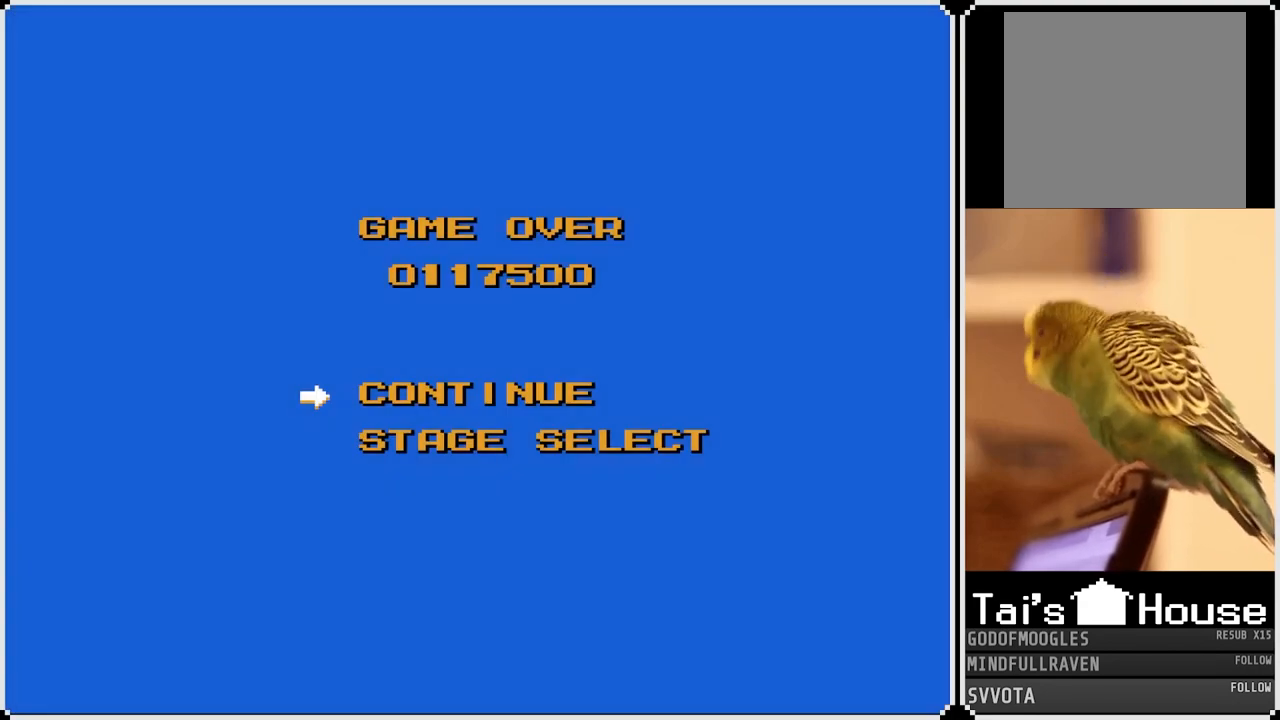
{"buttons": [], "left_stick": "center", "right_stick": "center", "events": []}
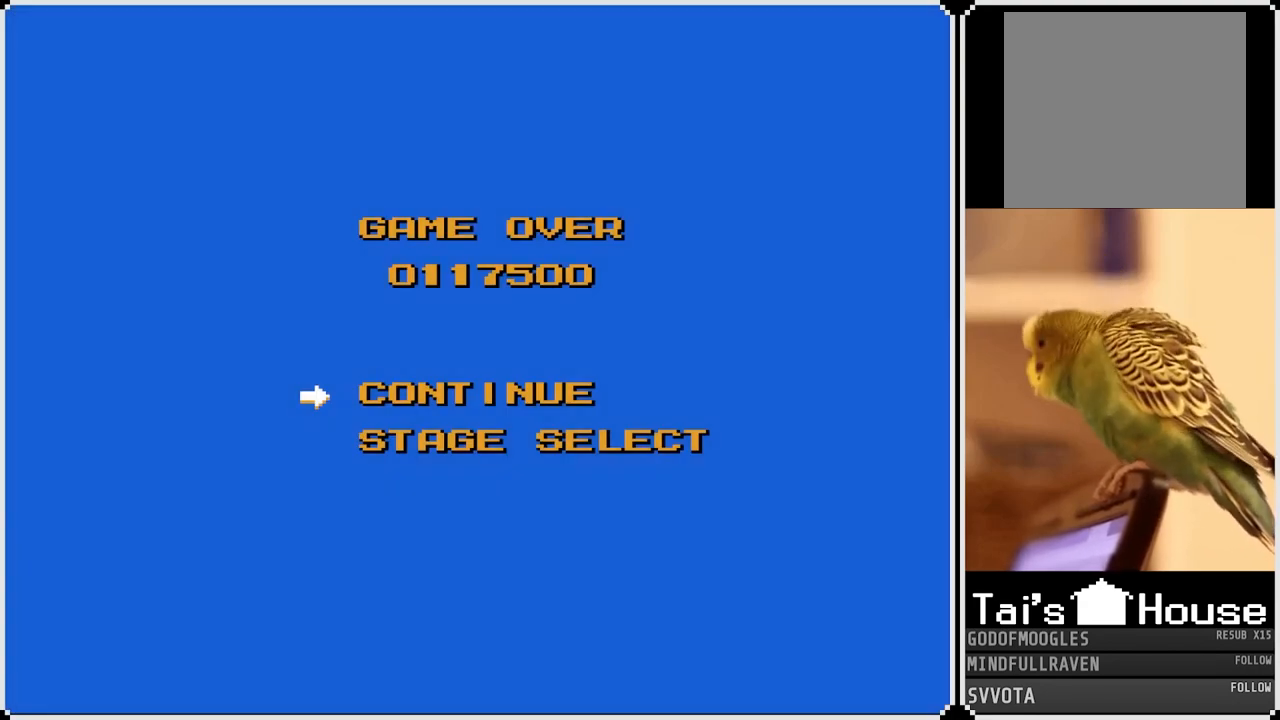
{"buttons": [], "left_stick": "center", "right_stick": "center", "events": []}
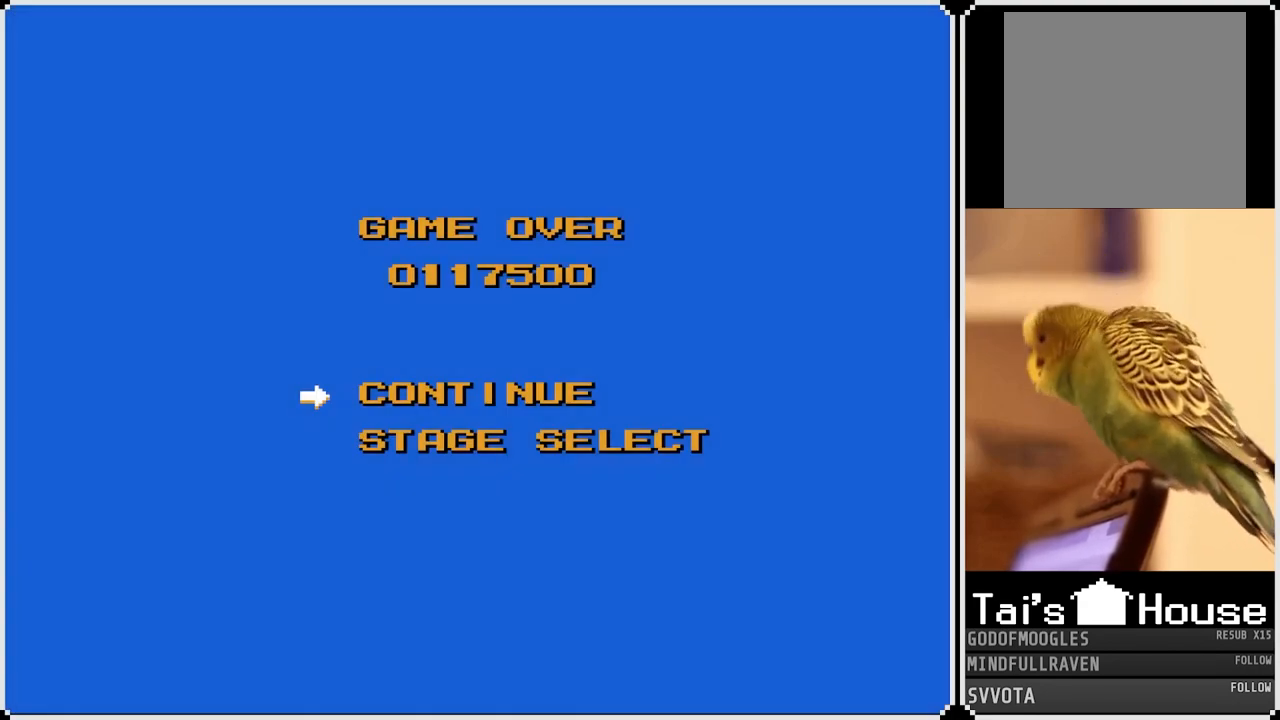
{"buttons": [], "left_stick": "center", "right_stick": "center", "events": []}
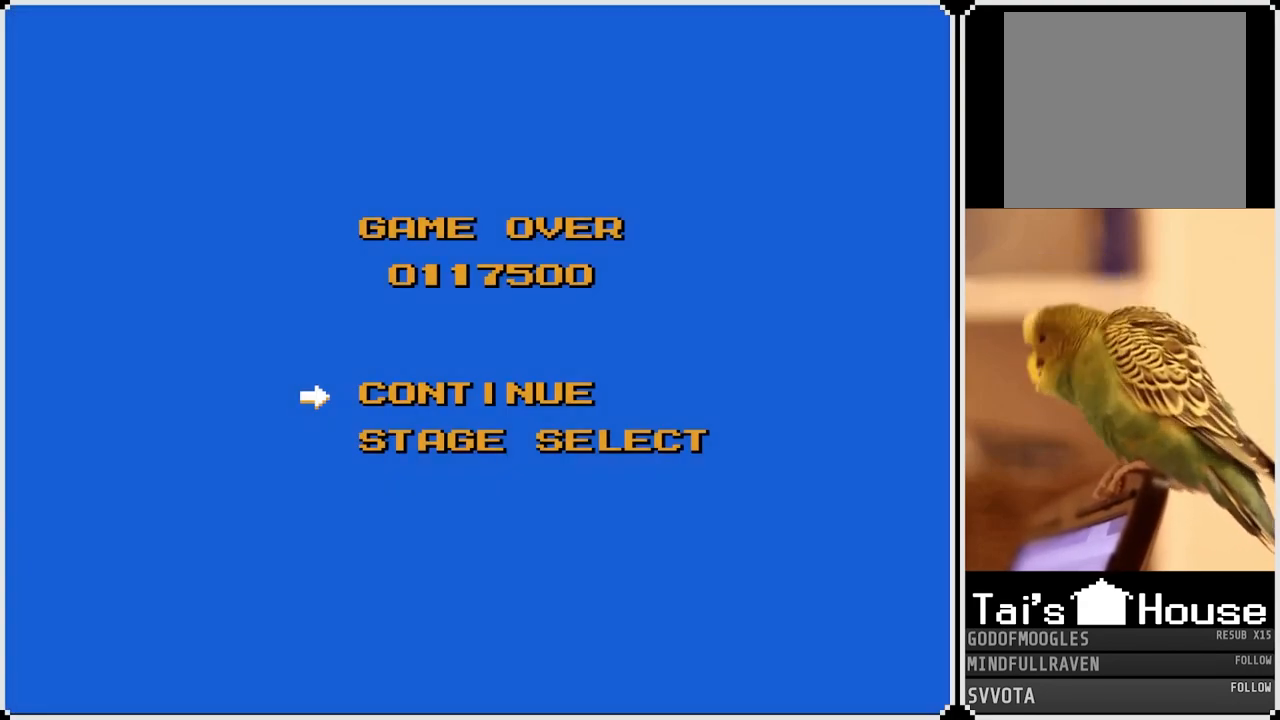
{"buttons": [], "left_stick": "center", "right_stick": "center", "events": []}
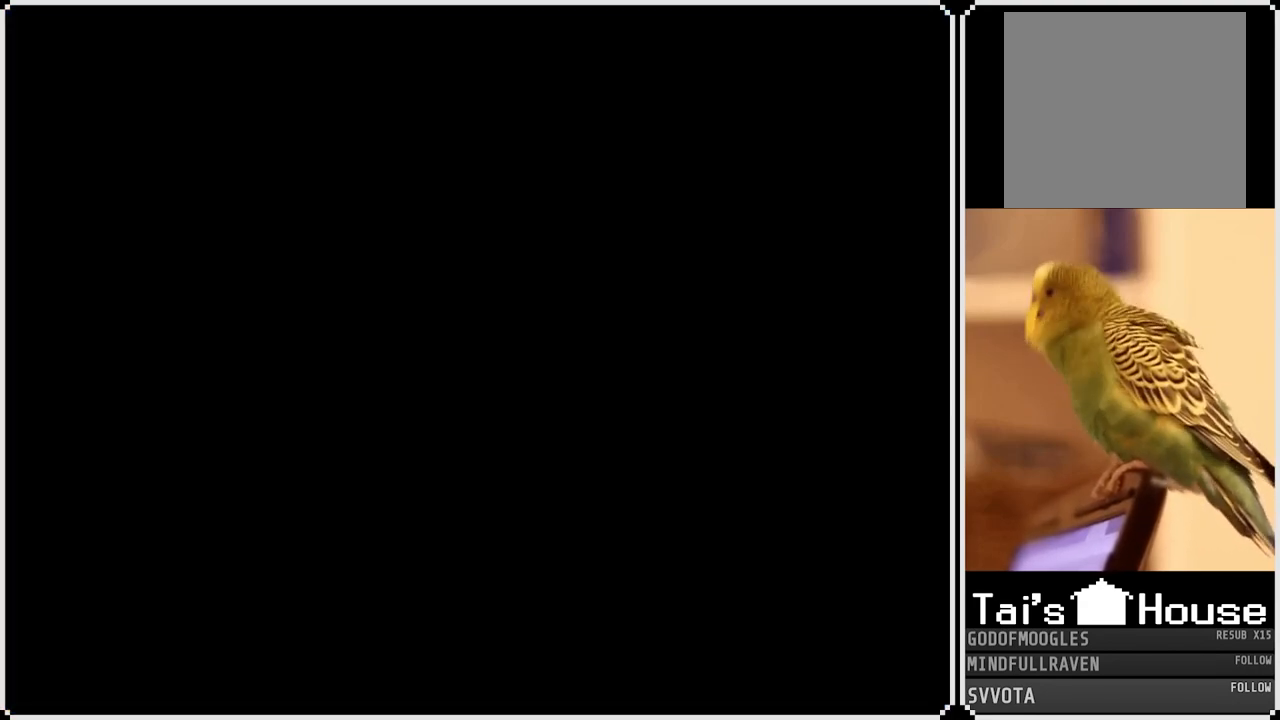
{"buttons": [], "left_stick": "center", "right_stick": "center", "events": []}
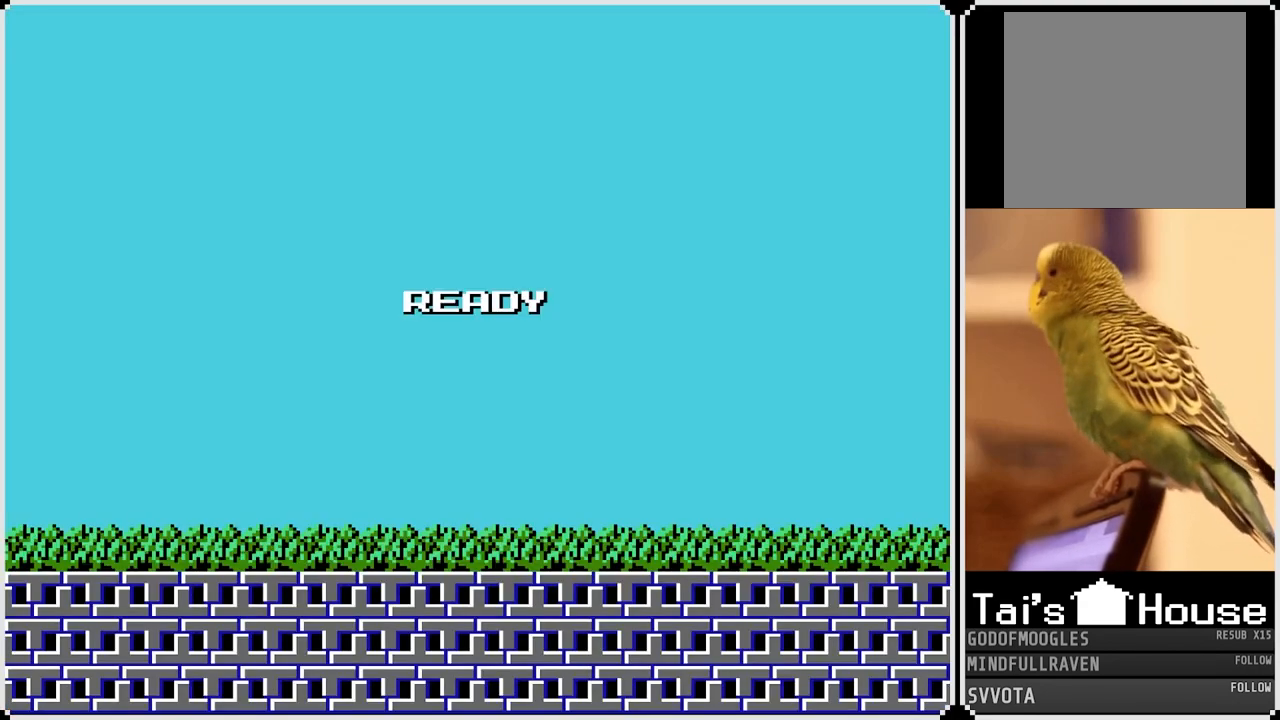
{"buttons": ["L1"], "left_stick": "center", "right_stick": "center", "events": [[33, "R1", "down"], [133, "R1", "up"], [233, "L1", "down"], [333, "L1", "up"], [333, "R1", "down"], [433, "R1", "up"], [450, "L1", "down"]]}
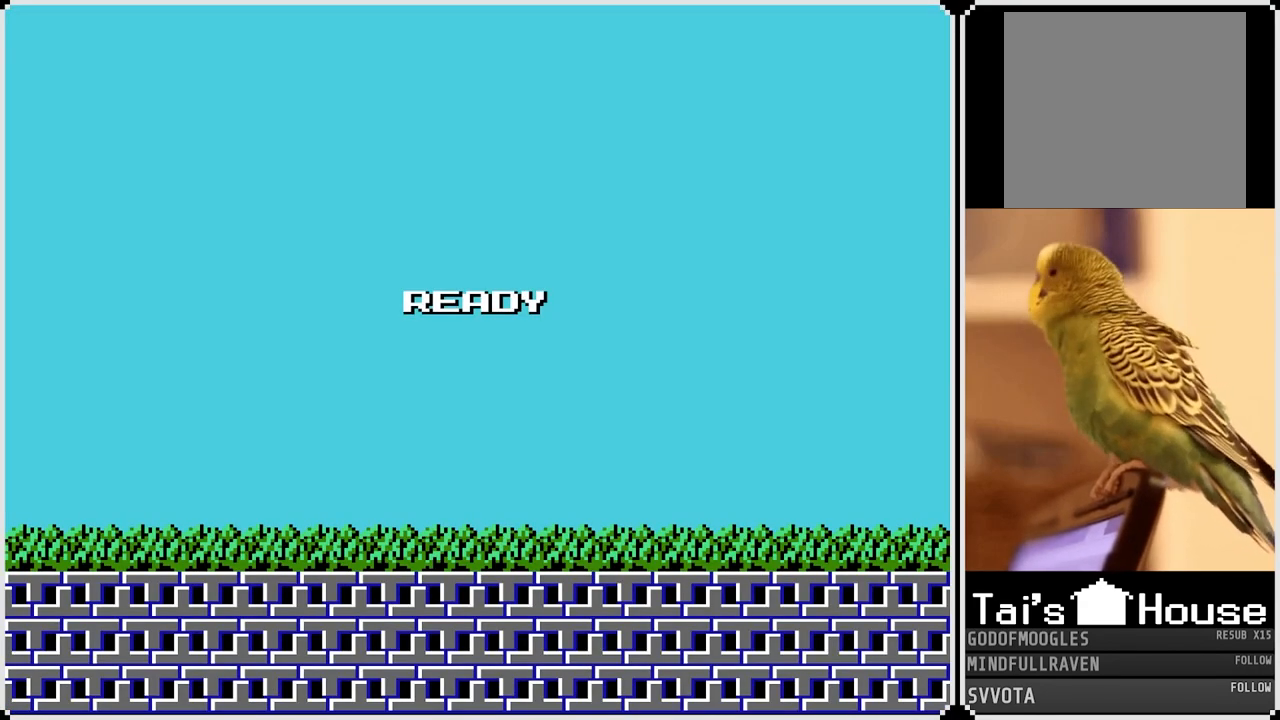
{"buttons": [], "left_stick": "center", "right_stick": "center", "events": [[33, "R1", "down"], [50, "L1", "up"], [117, "R1", "up"], [167, "L1", "down"], [233, "R1", "down"], [250, "L1", "up"], [333, "R1", "up"], [350, "L1", "down"], [417, "R1", "down"], [450, "L1", "up"], [500, "R1", "up"]]}
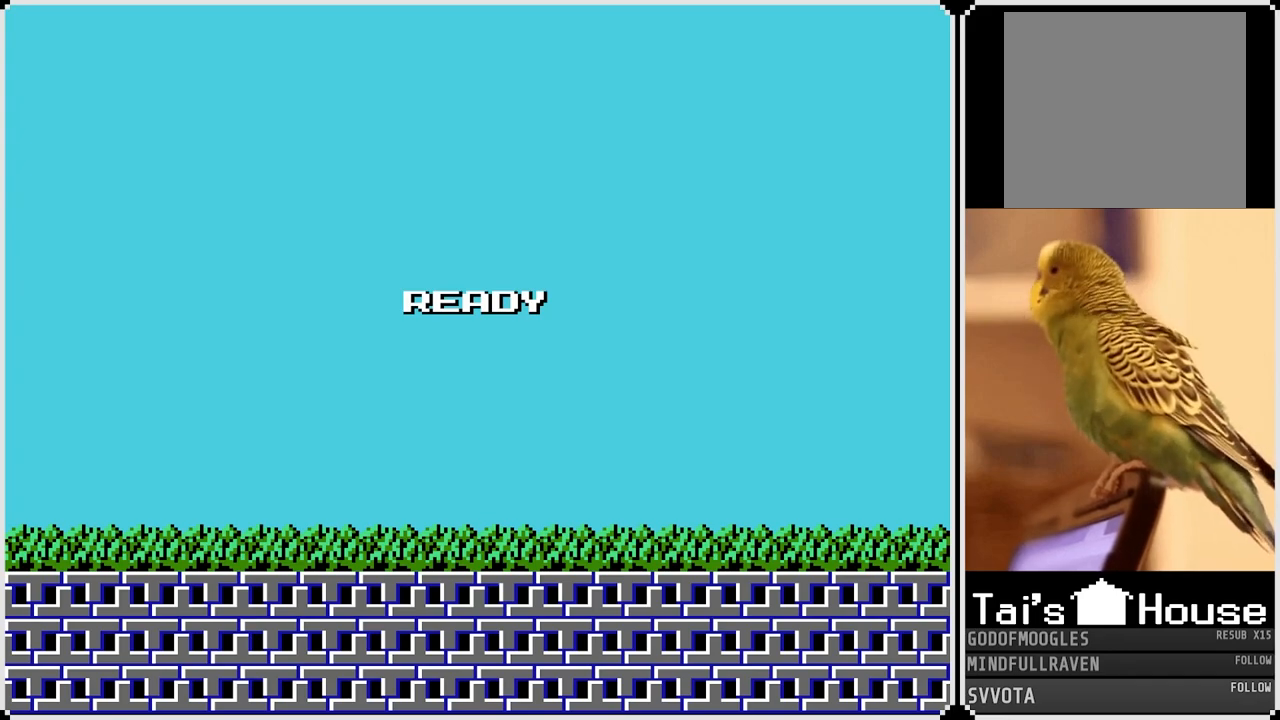
{"buttons": ["L1", "R1"], "left_stick": "center", "right_stick": "center", "events": [[50, "L1", "down"], [83, "R1", "down"], [133, "L1", "up"], [167, "R1", "up"], [267, "R1", "down"], [350, "R1", "up"], [433, "R1", "down"], [450, "L1", "down"]]}
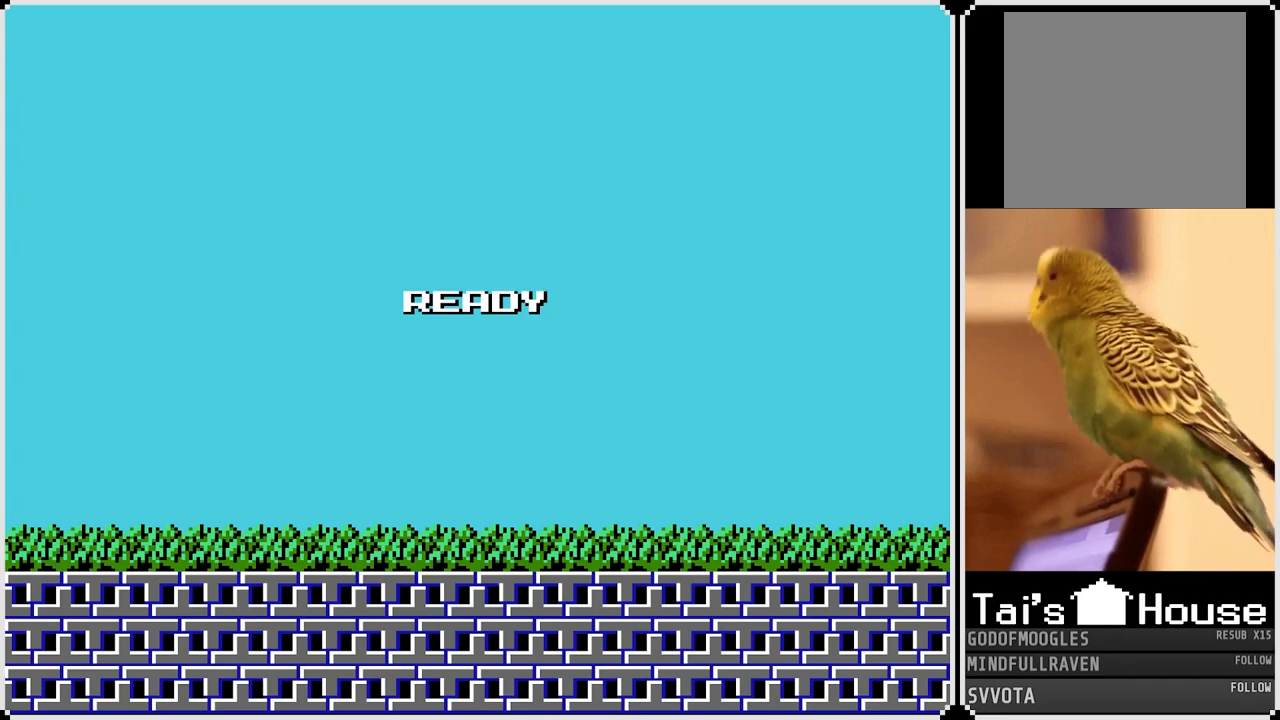
{"buttons": ["L1", "R1"], "left_stick": "center", "right_stick": "center", "events": [[17, "L1", "up"], [33, "R1", "up"], [100, "L1", "down"], [133, "R1", "down"], [200, "L1", "up"], [233, "R1", "up"], [283, "L1", "down"], [300, "R1", "down"], [383, "L1", "up"], [417, "R1", "up"], [483, "L1", "down"], [500, "R1", "down"]]}
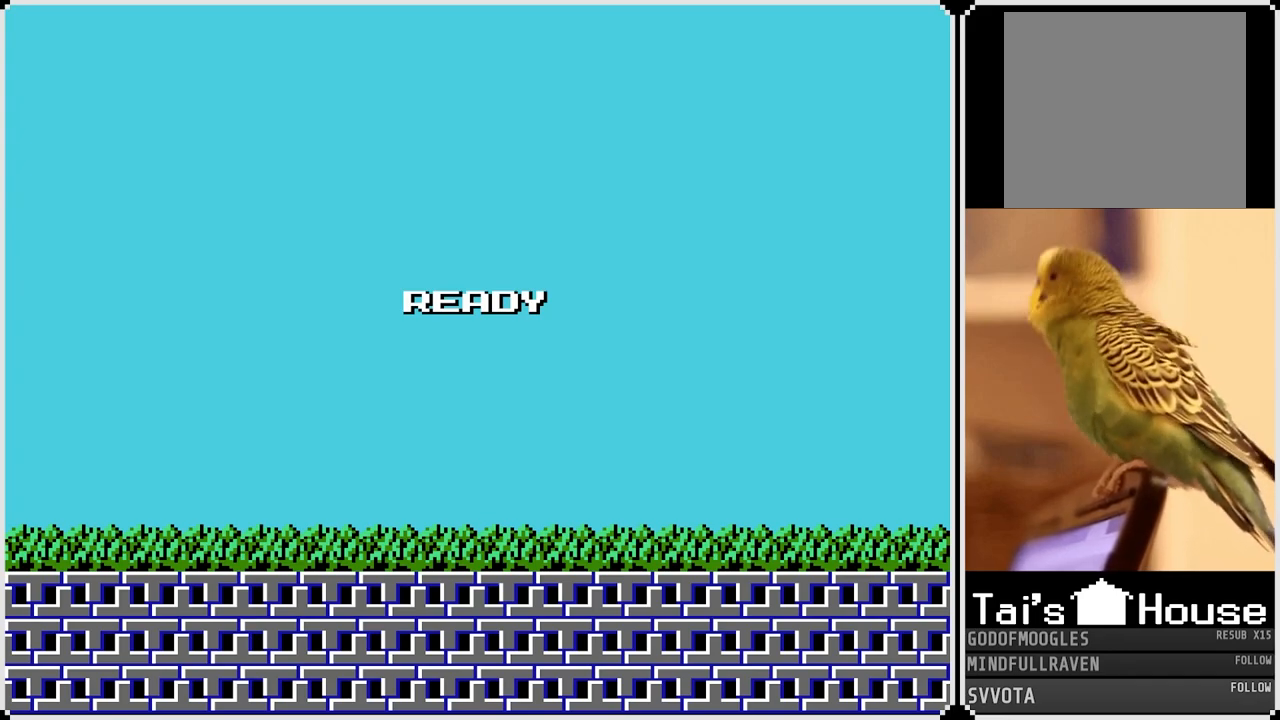
{"buttons": [], "left_stick": "center", "right_stick": "center", "events": [[100, "L1", "up"], [100, "R1", "up"]]}
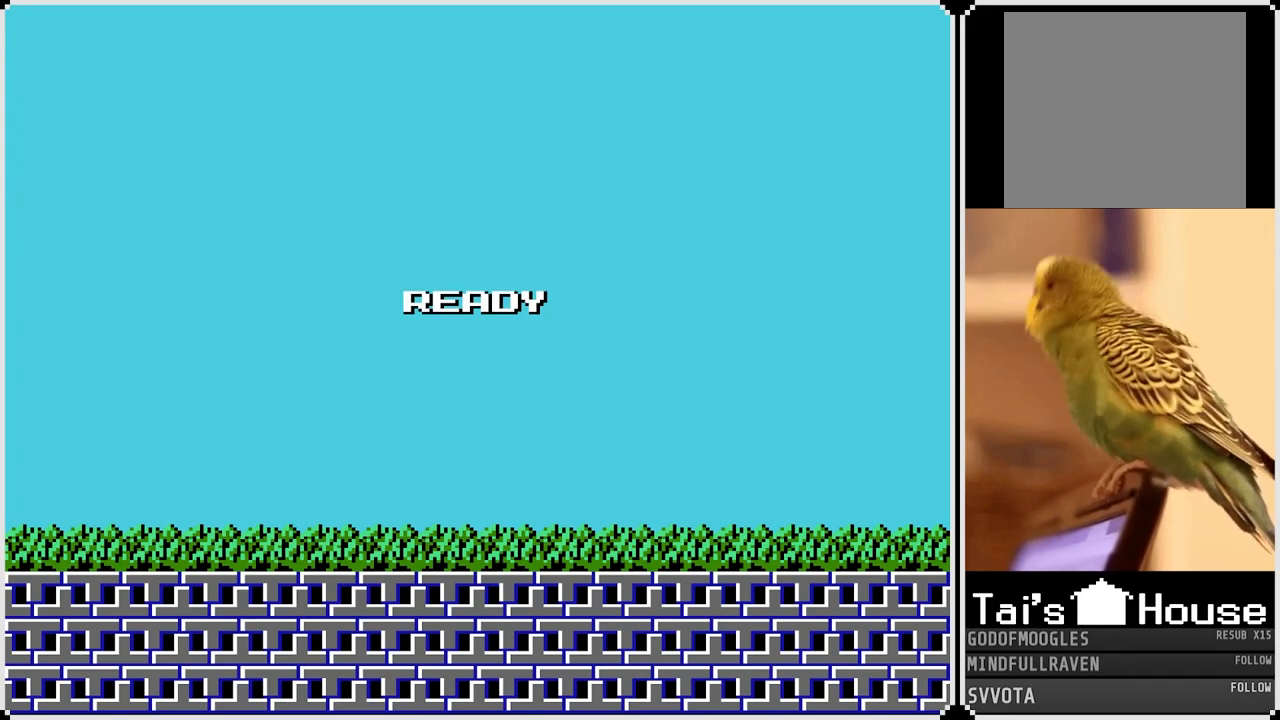
{"buttons": [], "left_stick": "center", "right_stick": "center", "events": []}
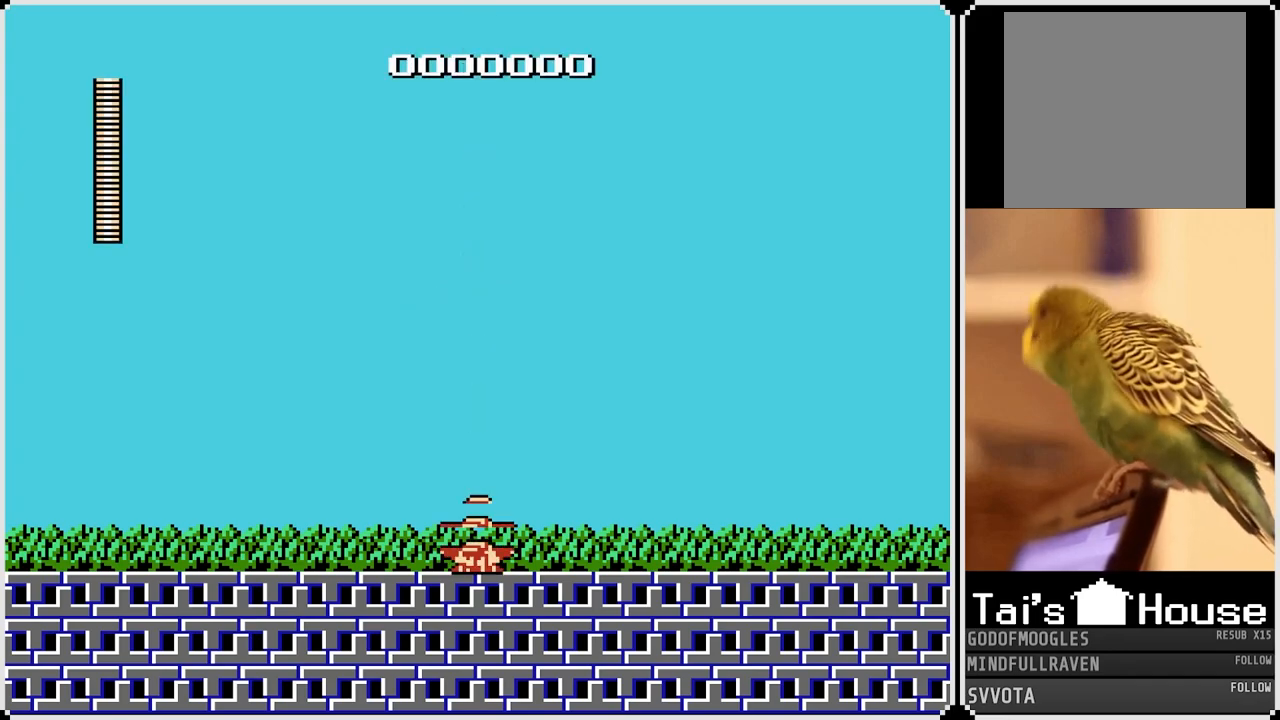
{"buttons": ["SQUARE", "DPAD_RIGHT"], "left_stick": "center", "right_stick": "center", "events": [[233, "DPAD_RIGHT", "down"], [250, "CROSS", "down"], [300, "SQUARE", "down"], [333, "DPAD_RIGHT", "up"], [383, "CROSS", "up"], [400, "SQUARE", "up"], [450, "SQUARE", "down"], [483, "DPAD_RIGHT", "down"]]}
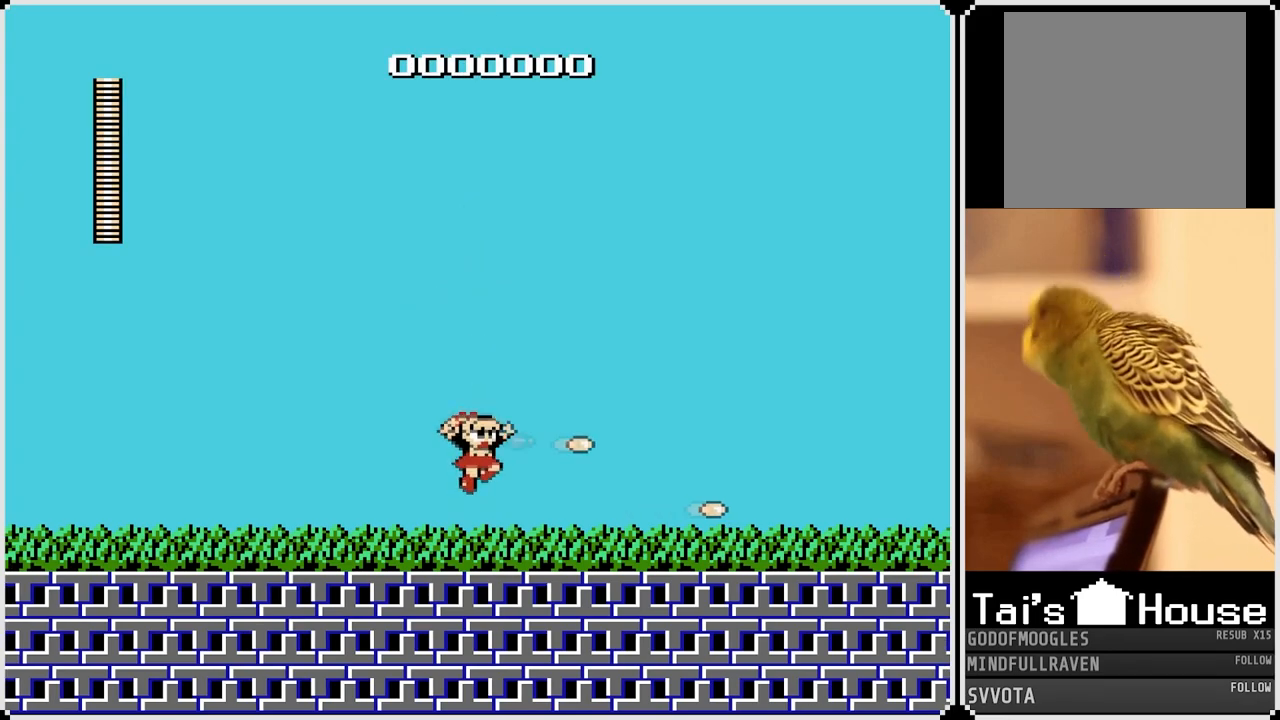
{"buttons": ["SQUARE"], "left_stick": "center", "right_stick": "center", "events": [[33, "SQUARE", "up"], [100, "SQUARE", "down"], [183, "SQUARE", "up"], [233, "DPAD_RIGHT", "up"], [317, "CROSS", "down"], [367, "SQUARE", "down"], [433, "CROSS", "up"], [433, "SQUARE", "up"], [500, "SQUARE", "down"]]}
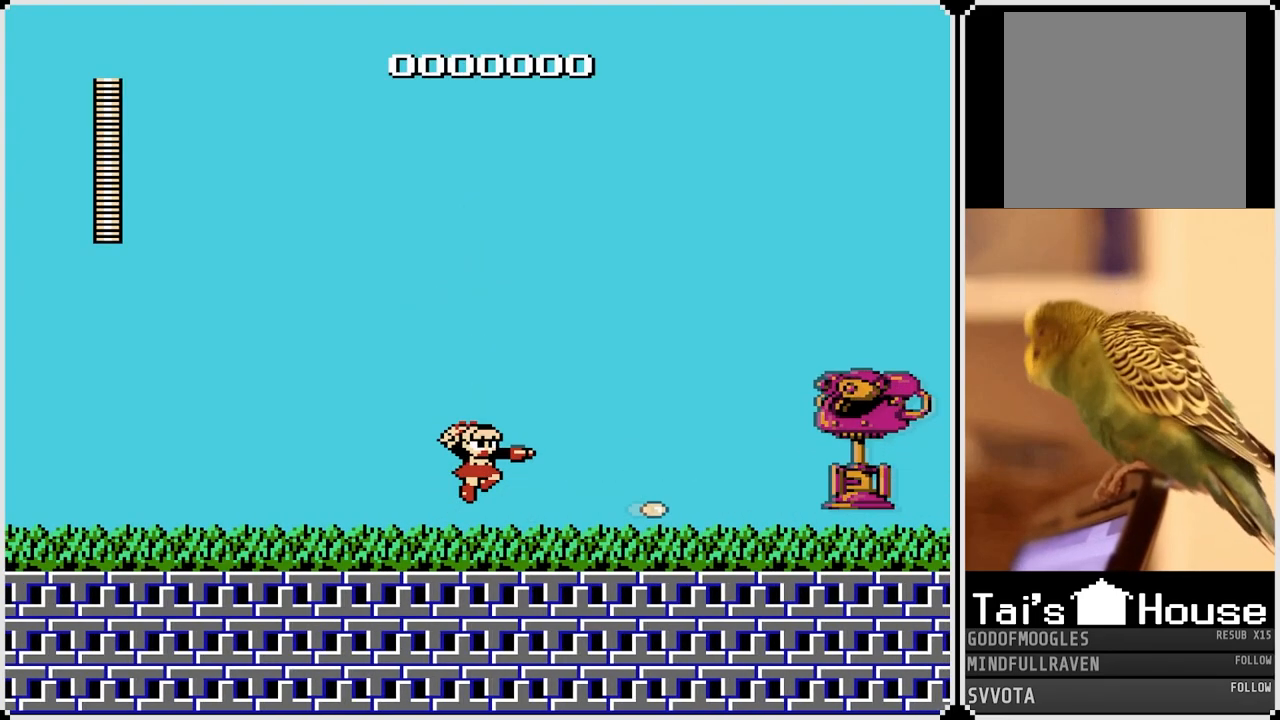
{"buttons": ["SQUARE"], "left_stick": "center", "right_stick": "center", "events": [[67, "SQUARE", "up"], [117, "SQUARE", "down"], [200, "SQUARE", "up"], [233, "SQUARE", "down"], [300, "SQUARE", "up"], [350, "CROSS", "down"], [400, "SQUARE", "down"], [483, "CROSS", "up"]]}
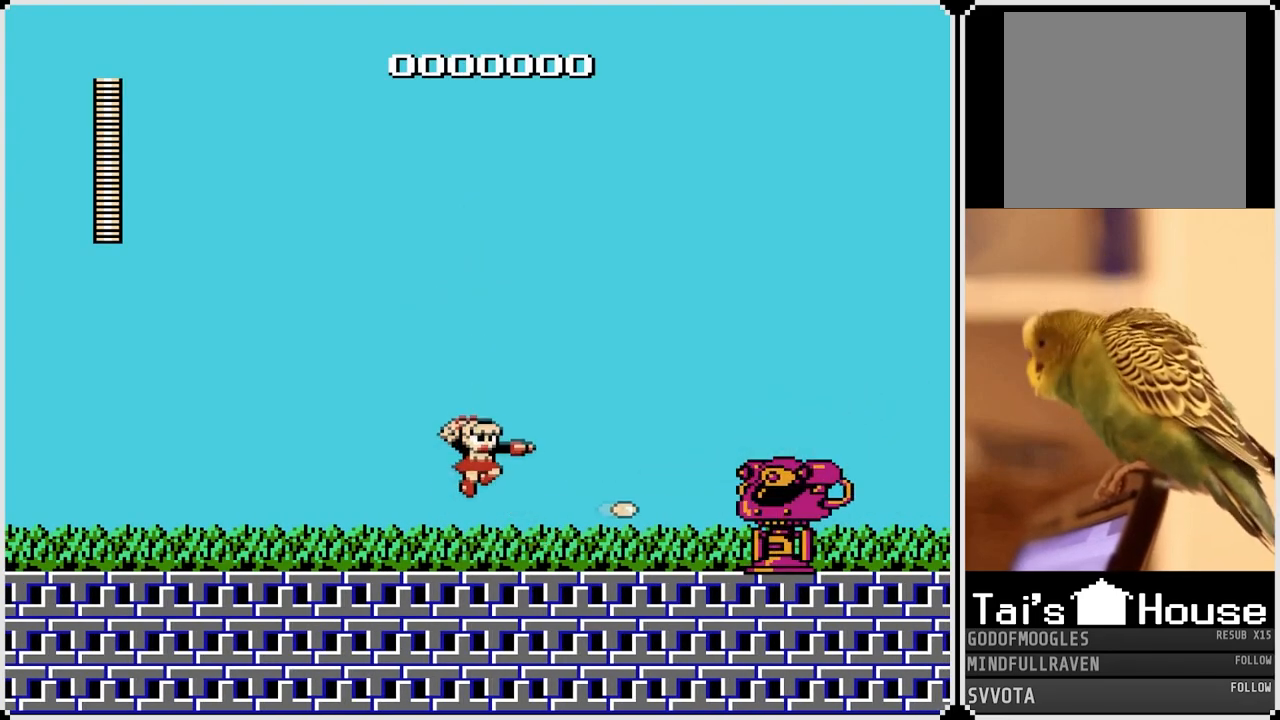
{"buttons": [], "left_stick": "center", "right_stick": "center", "events": [[33, "SQUARE", "up"], [83, "SQUARE", "down"], [183, "SQUARE", "up"], [217, "CROSS", "down"], [233, "SQUARE", "down"], [300, "SQUARE", "up"], [317, "CROSS", "up"], [350, "CROSS", "down"], [383, "SQUARE", "down"], [467, "SQUARE", "up"], [483, "CROSS", "up"]]}
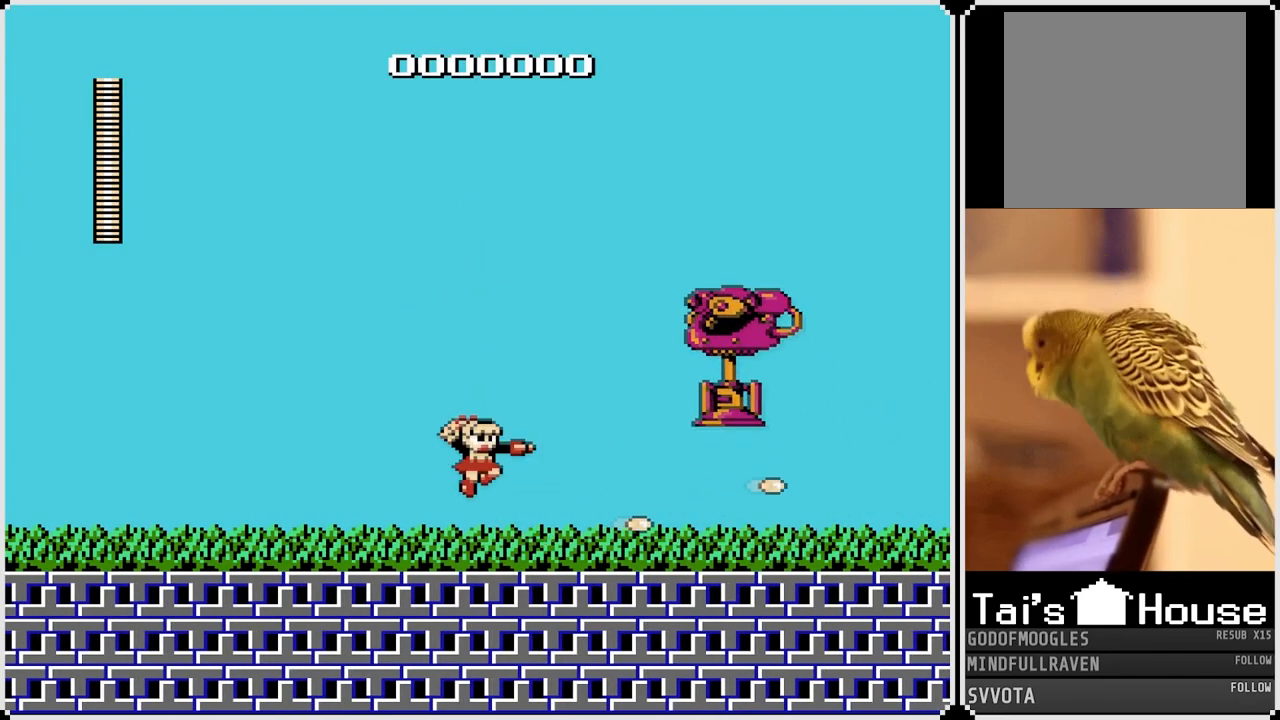
{"buttons": ["SQUARE"], "left_stick": "center", "right_stick": "center", "events": [[117, "SQUARE", "down"], [183, "SQUARE", "up"], [250, "SQUARE", "down"], [300, "SQUARE", "up"], [350, "SQUARE", "down"], [417, "SQUARE", "up"], [450, "SQUARE", "down"]]}
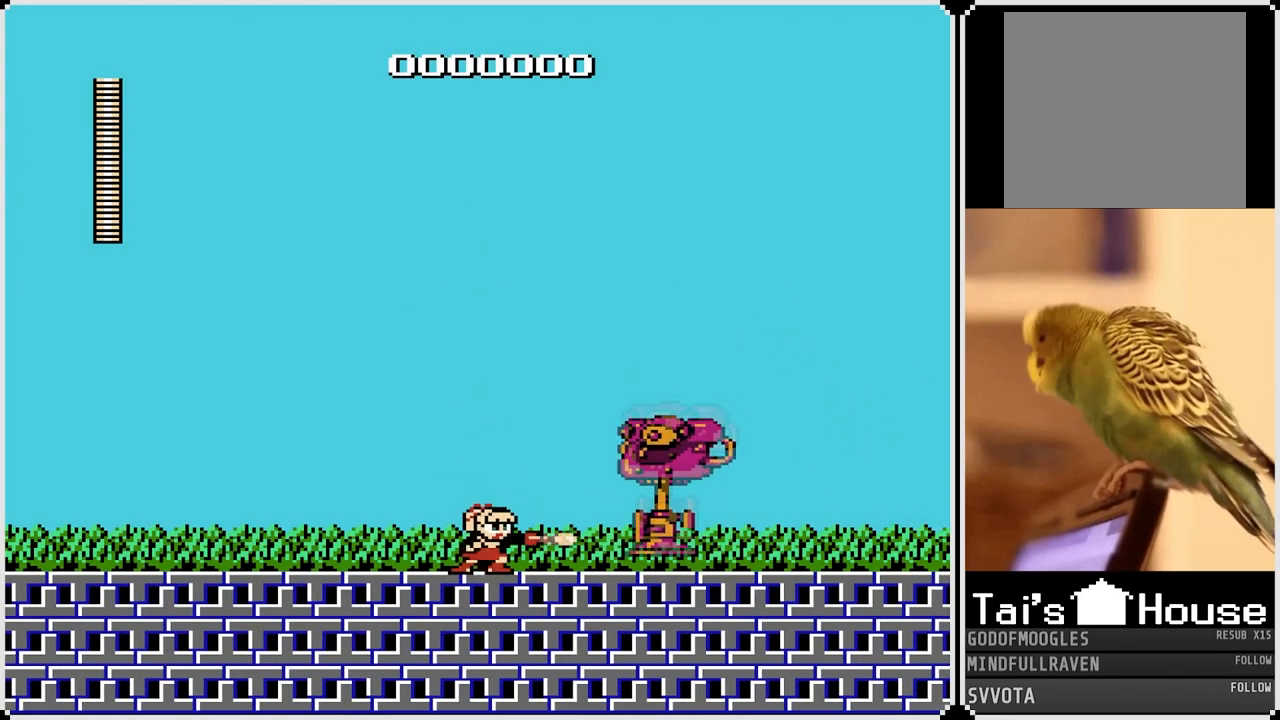
{"buttons": [], "left_stick": "center", "right_stick": "center", "events": [[17, "SQUARE", "up"], [67, "SQUARE", "down"], [133, "SQUARE", "up"], [183, "CROSS", "down"], [183, "SQUARE", "down"], [267, "SQUARE", "up"], [300, "SQUARE", "down"], [383, "SQUARE", "up"], [433, "SQUARE", "down"], [450, "CROSS", "up"], [500, "SQUARE", "up"]]}